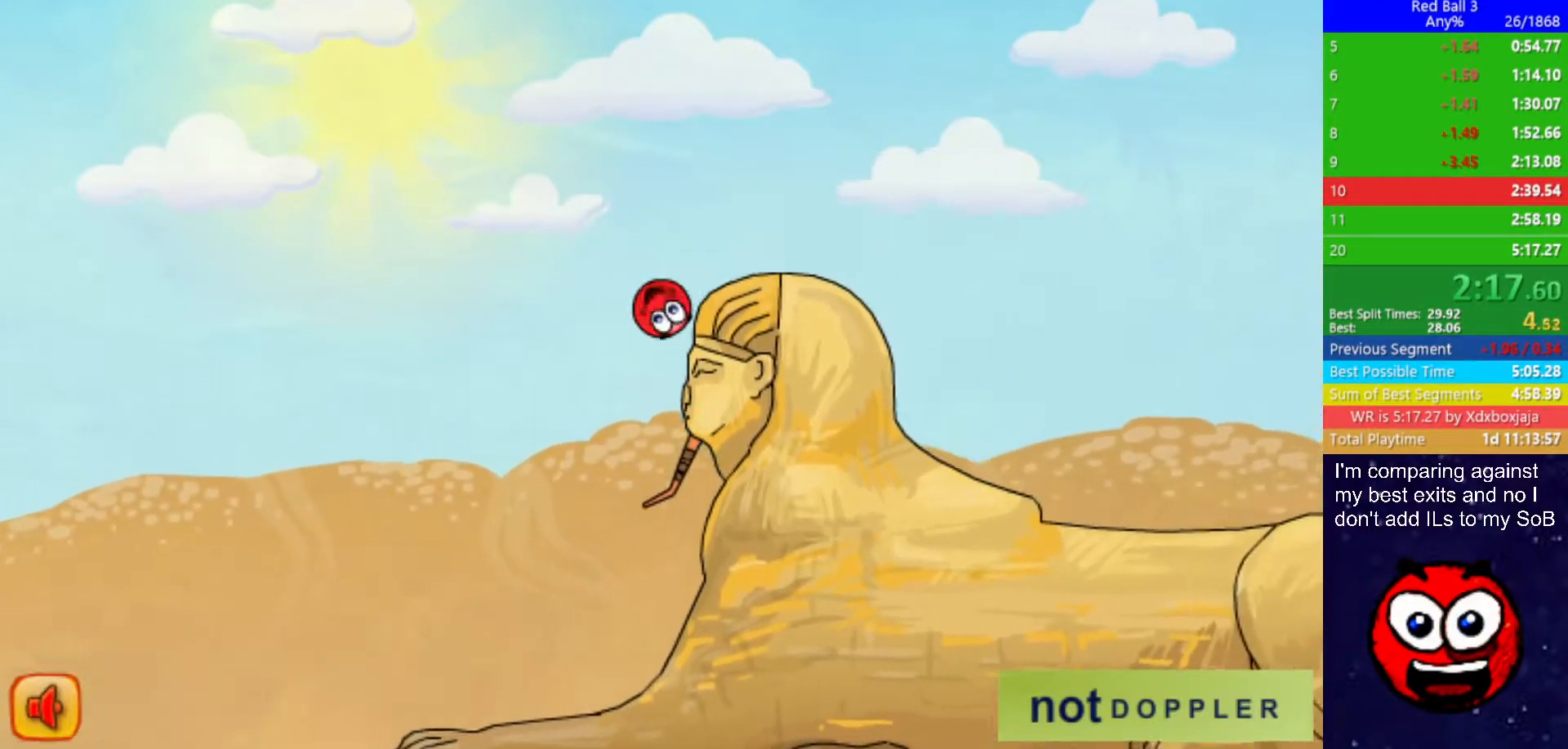
Gameplay with keyboard; each line is a JSON object with the keys held at the frame after it. "events" lists presses ("down") and releases ("up") of "down", "left", "p", "r", "right" and "up" between this image and that frame as [ms after this image, input, new state], when the widget could be followed in between. No other keys are recorded. Mouse input is not recorded.
{"keys": ["right", "up"], "events": []}
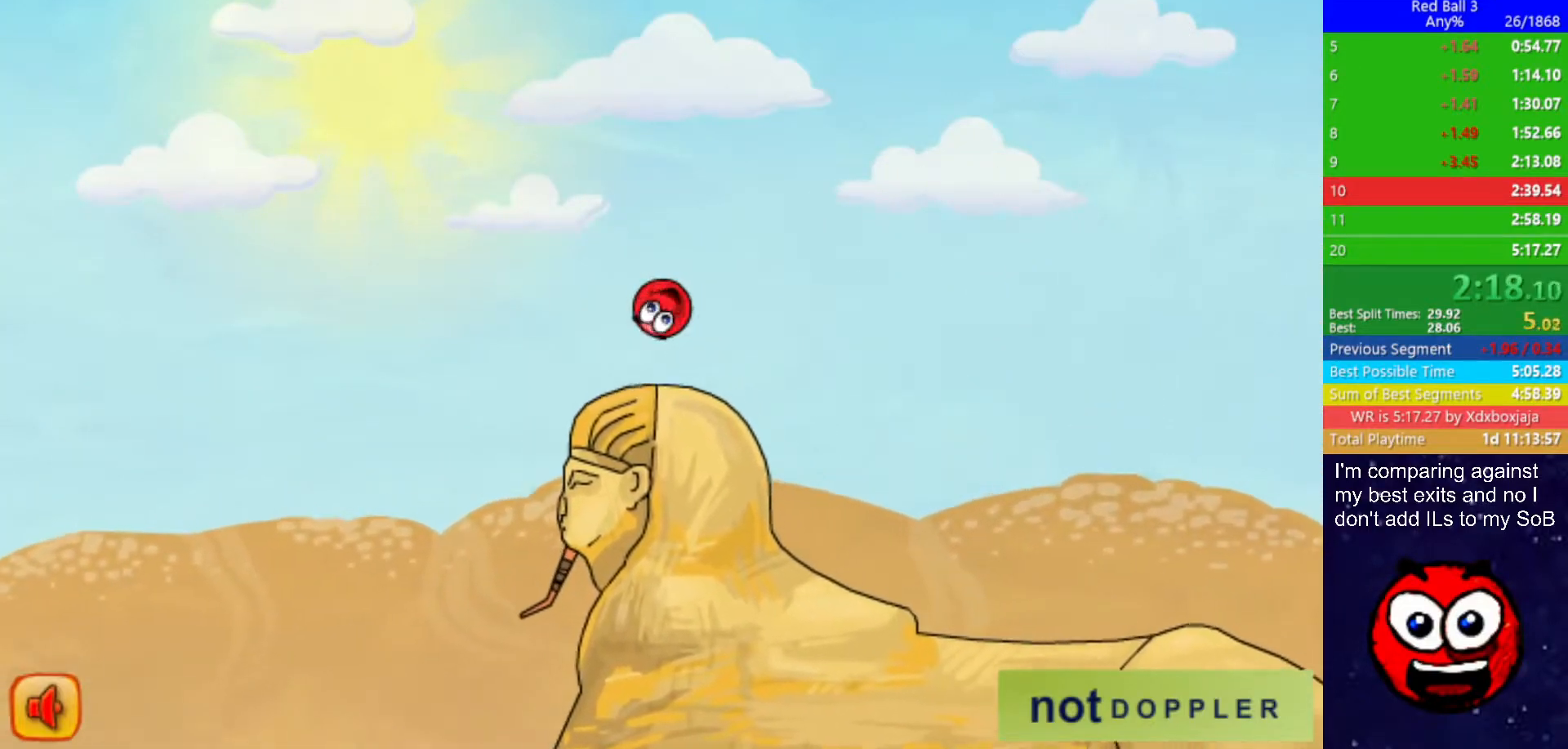
{"keys": ["left"], "events": [[200, "left", "down"], [200, "right", "up"], [250, "up", "up"]]}
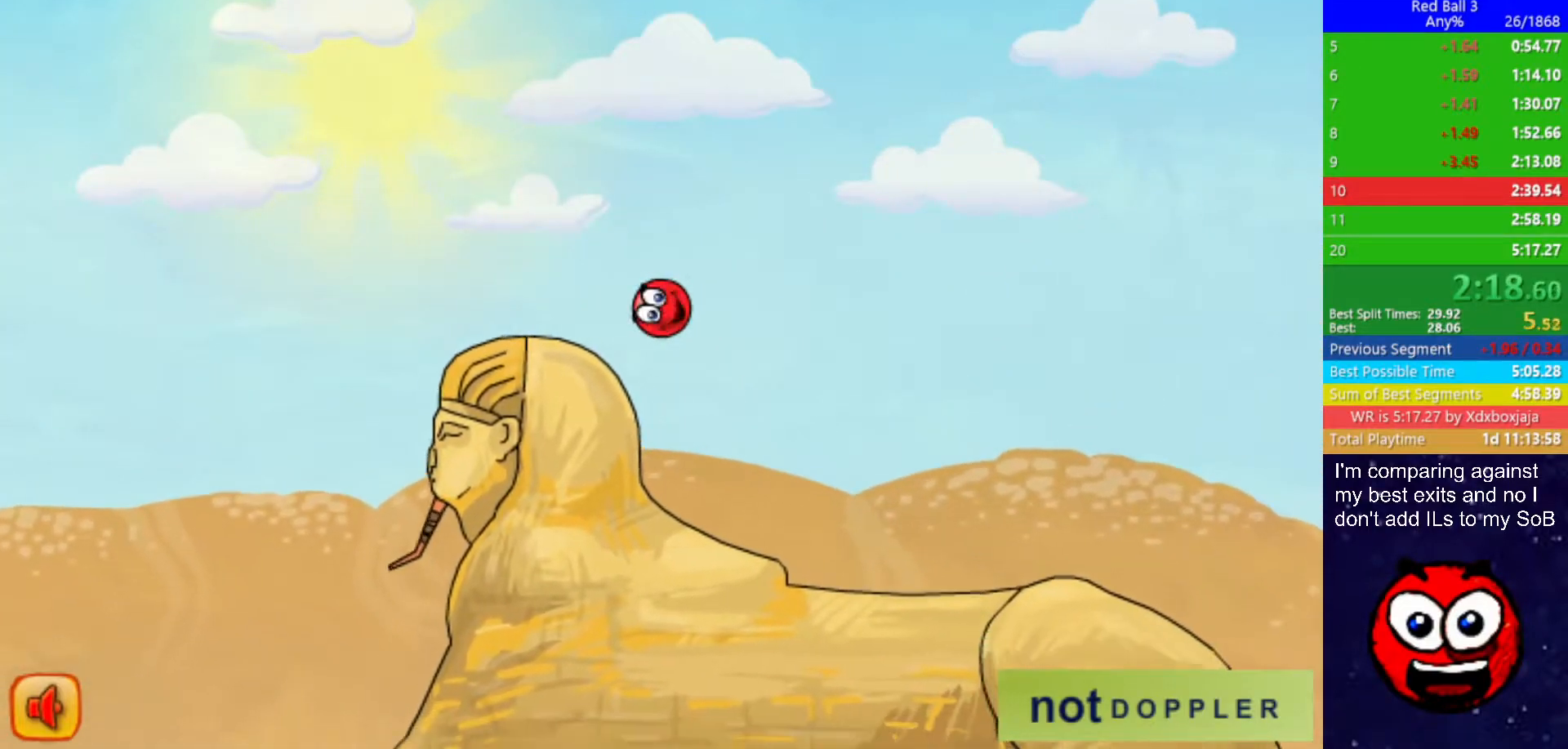
{"keys": ["right"], "events": [[150, "right", "down"], [200, "left", "up"]]}
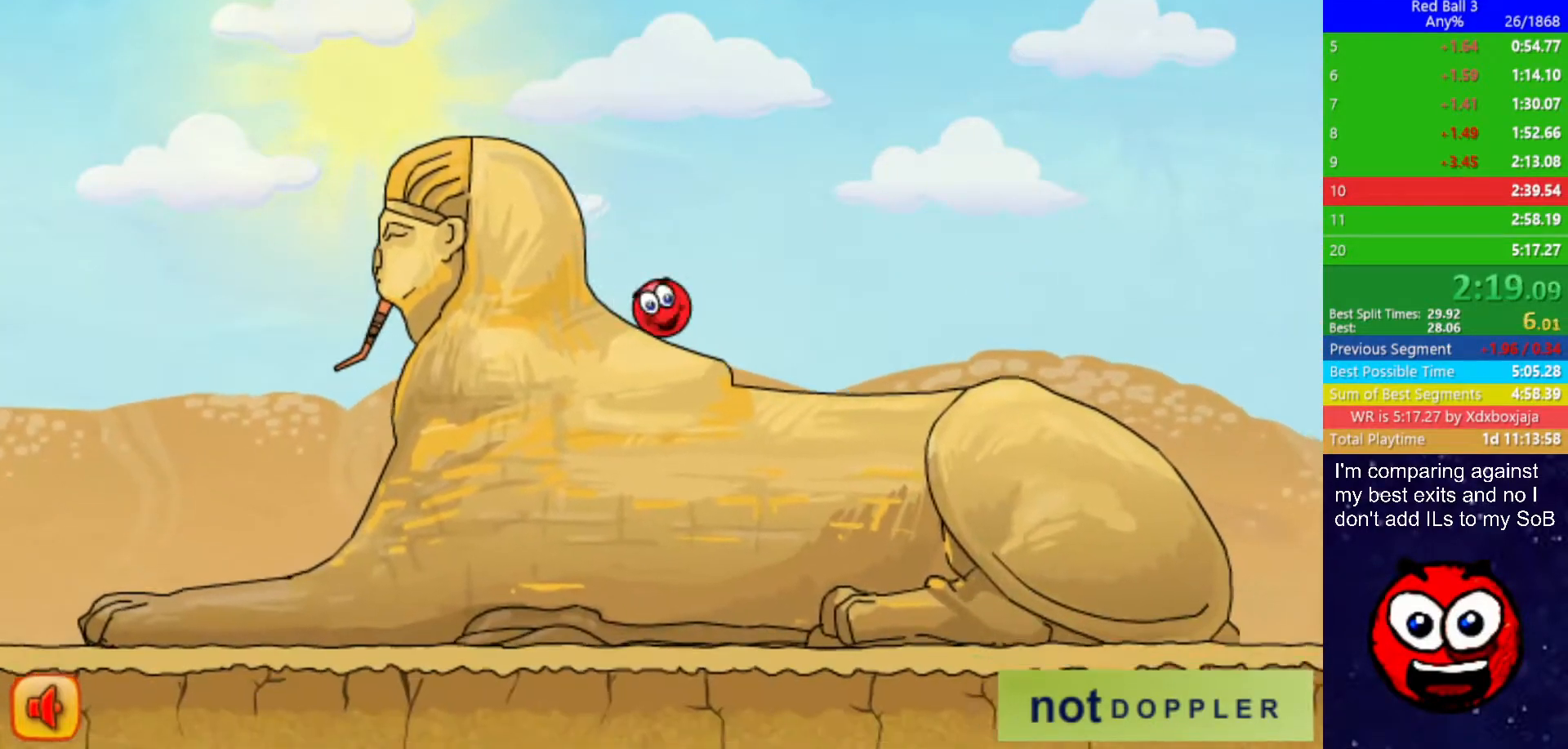
{"keys": ["right", "up"], "events": [[500, "up", "down"]]}
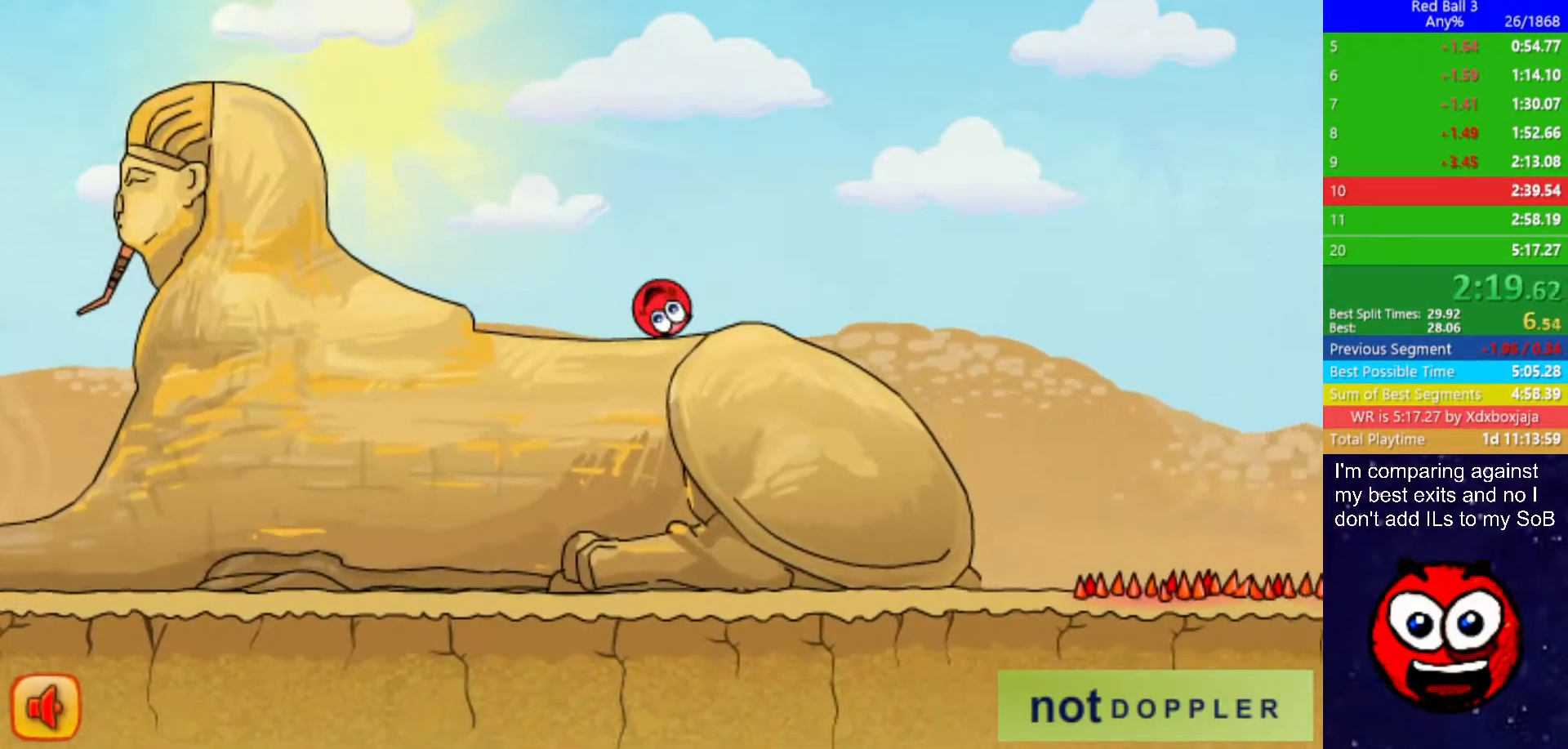
{"keys": ["right", "up"], "events": [[17, "p", "down"], [67, "p", "up"]]}
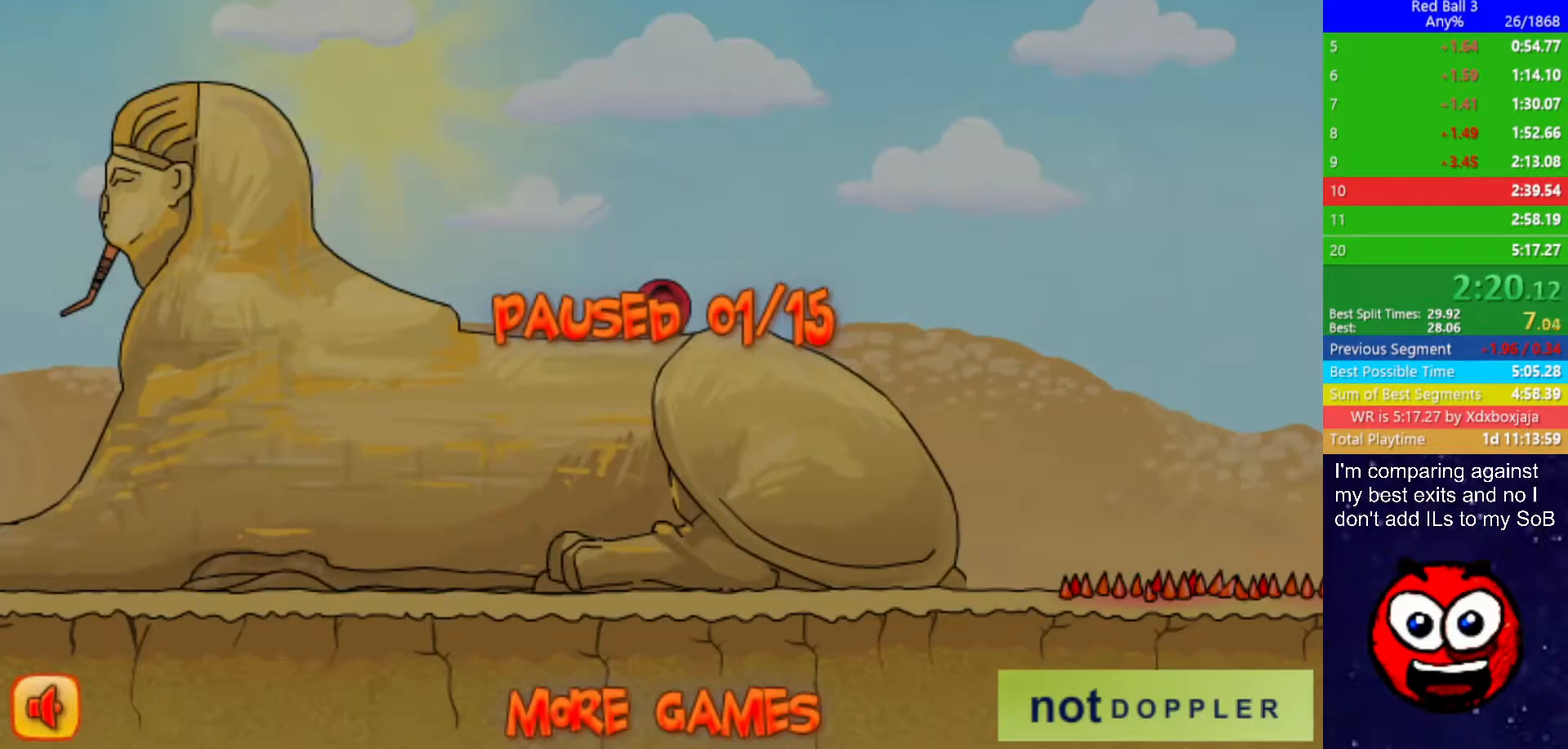
{"keys": ["right", "up"], "events": [[183, "p", "down"], [250, "p", "up"]]}
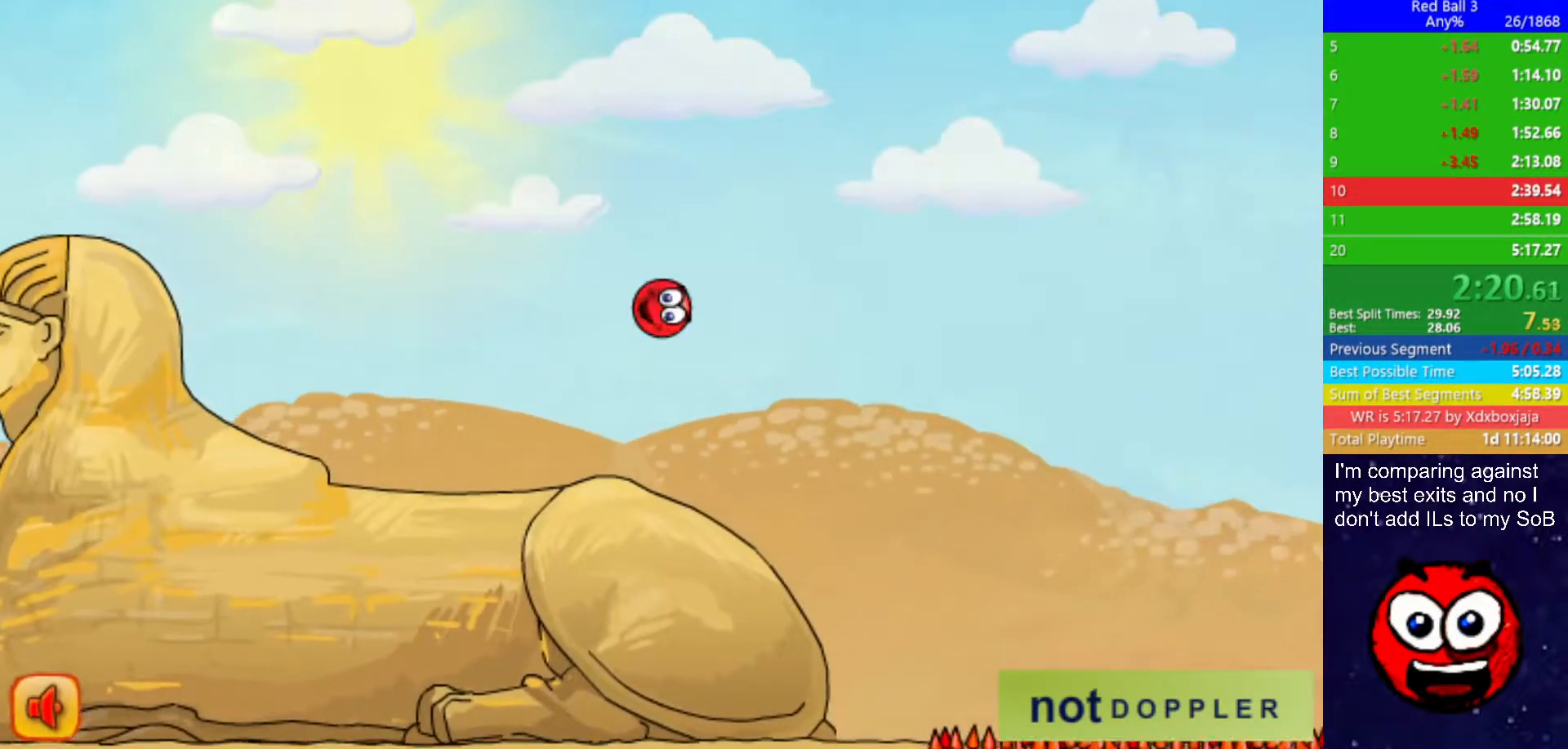
{"keys": ["right", "up"], "events": []}
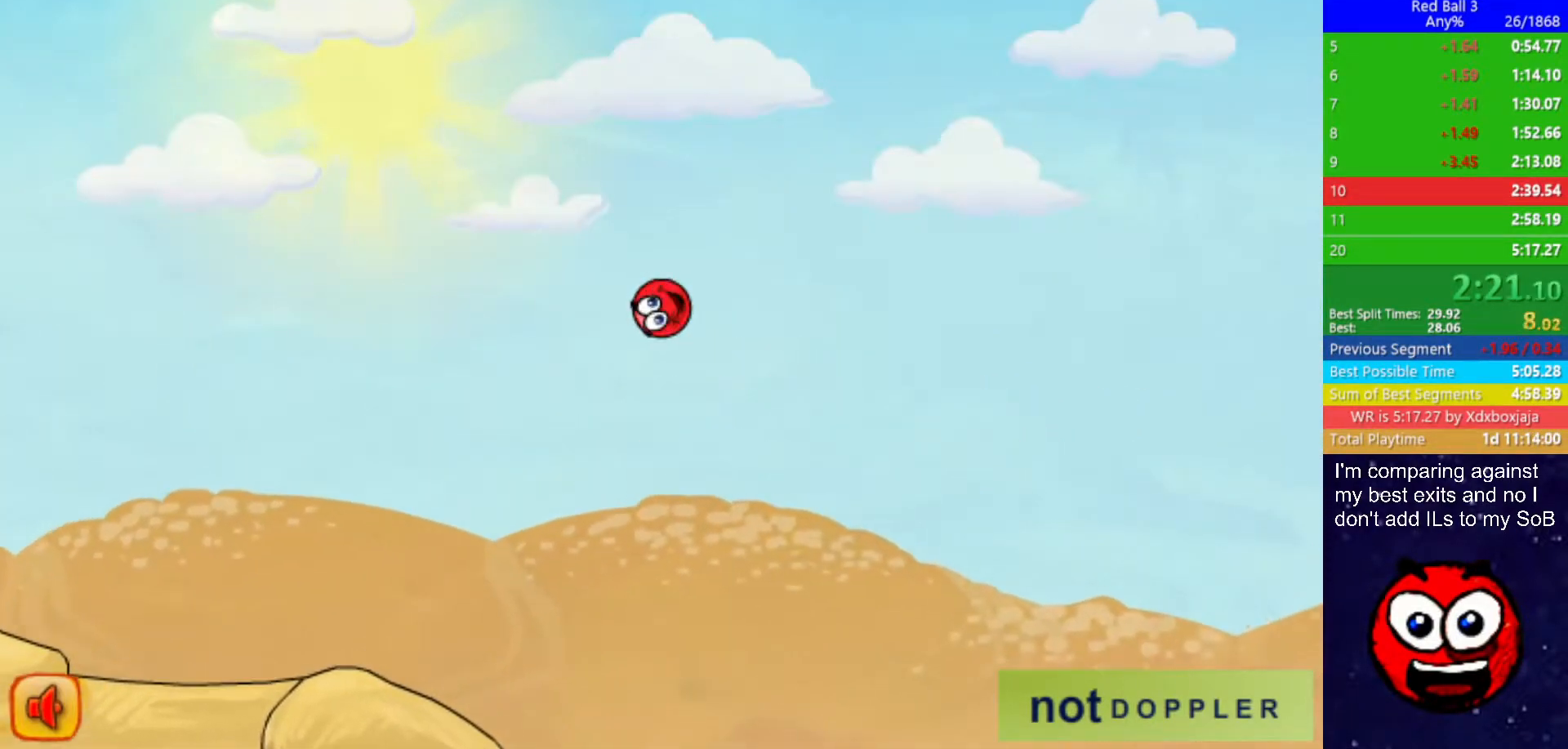
{"keys": ["right"], "events": [[183, "up", "up"]]}
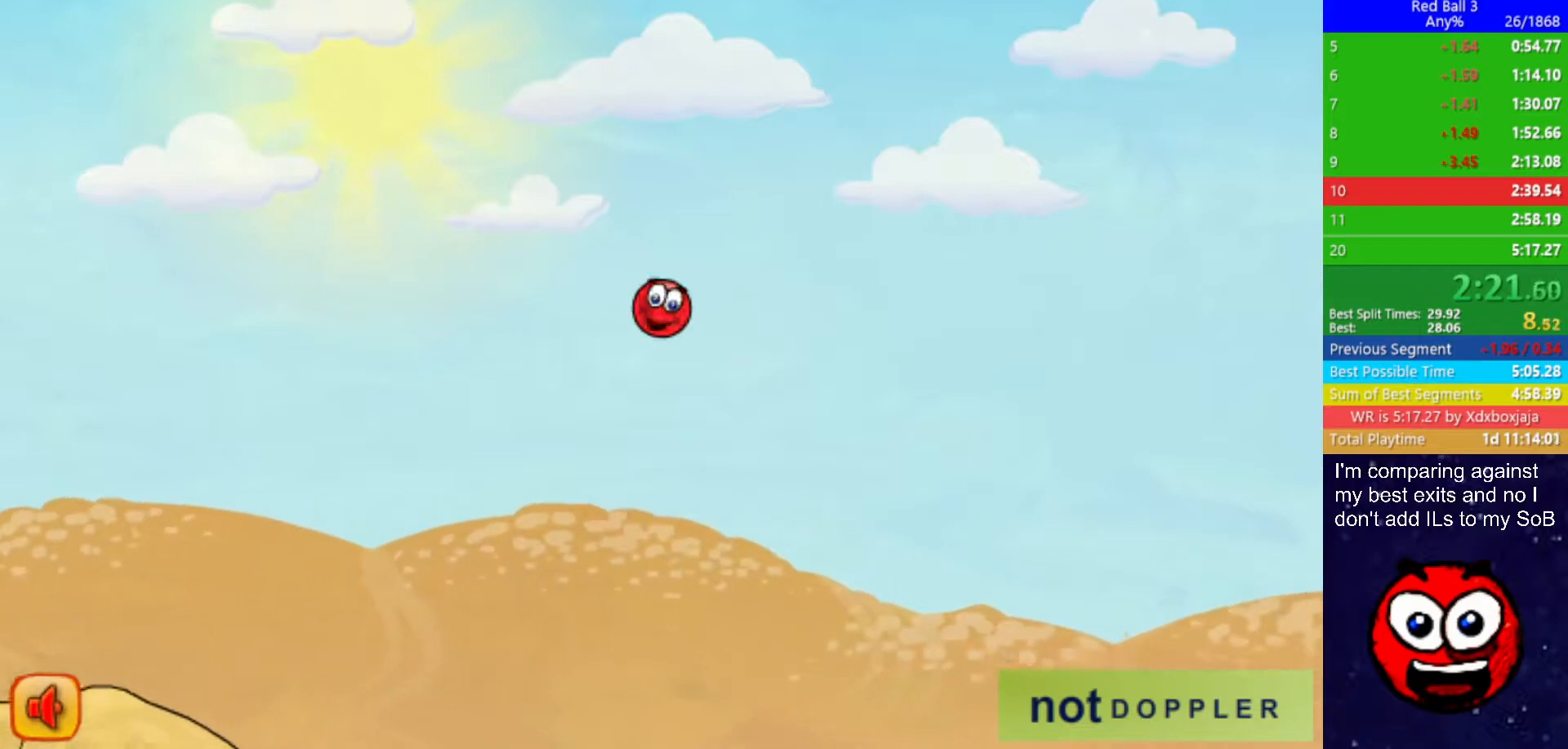
{"keys": ["right"], "events": []}
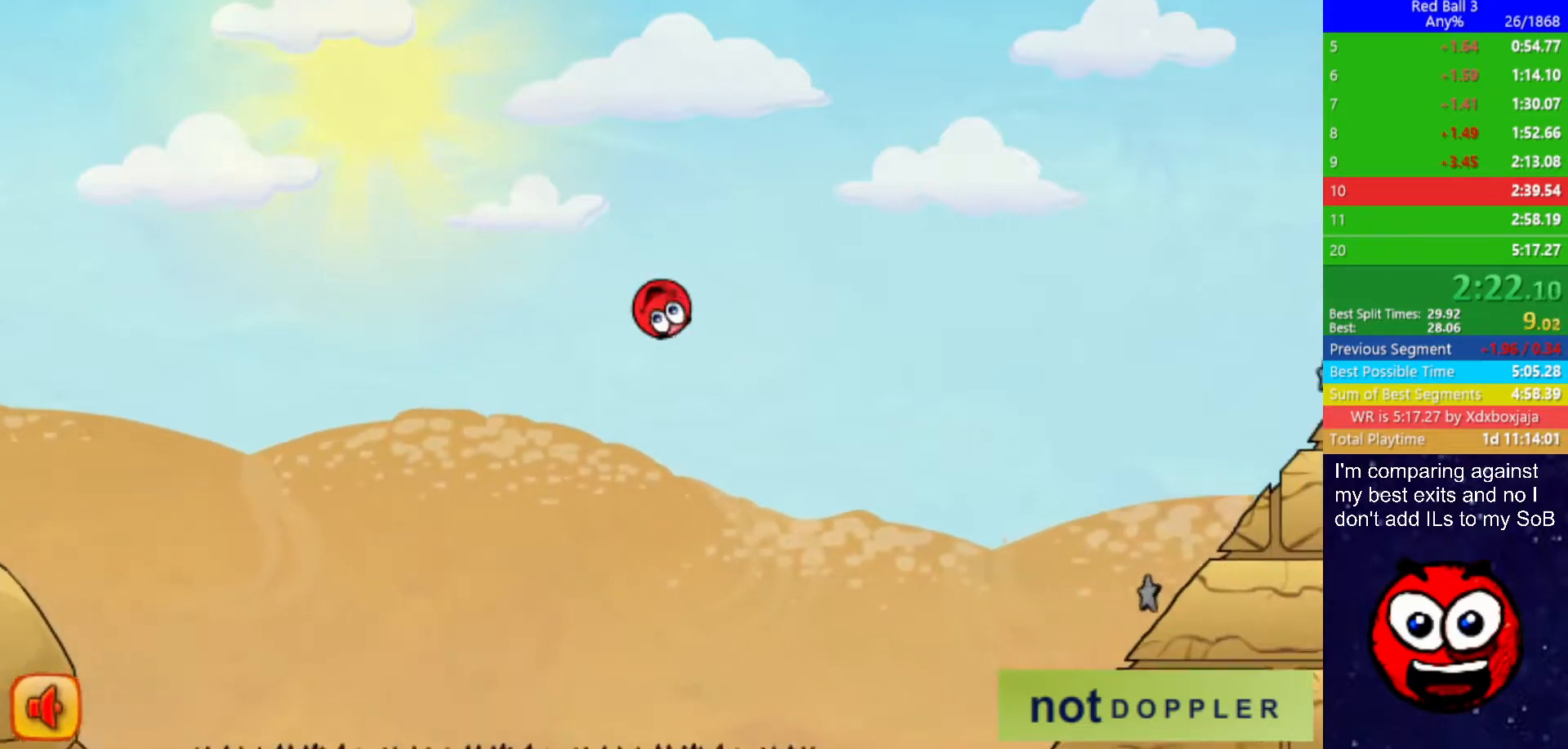
{"keys": ["right", "up"], "events": [[283, "up", "down"]]}
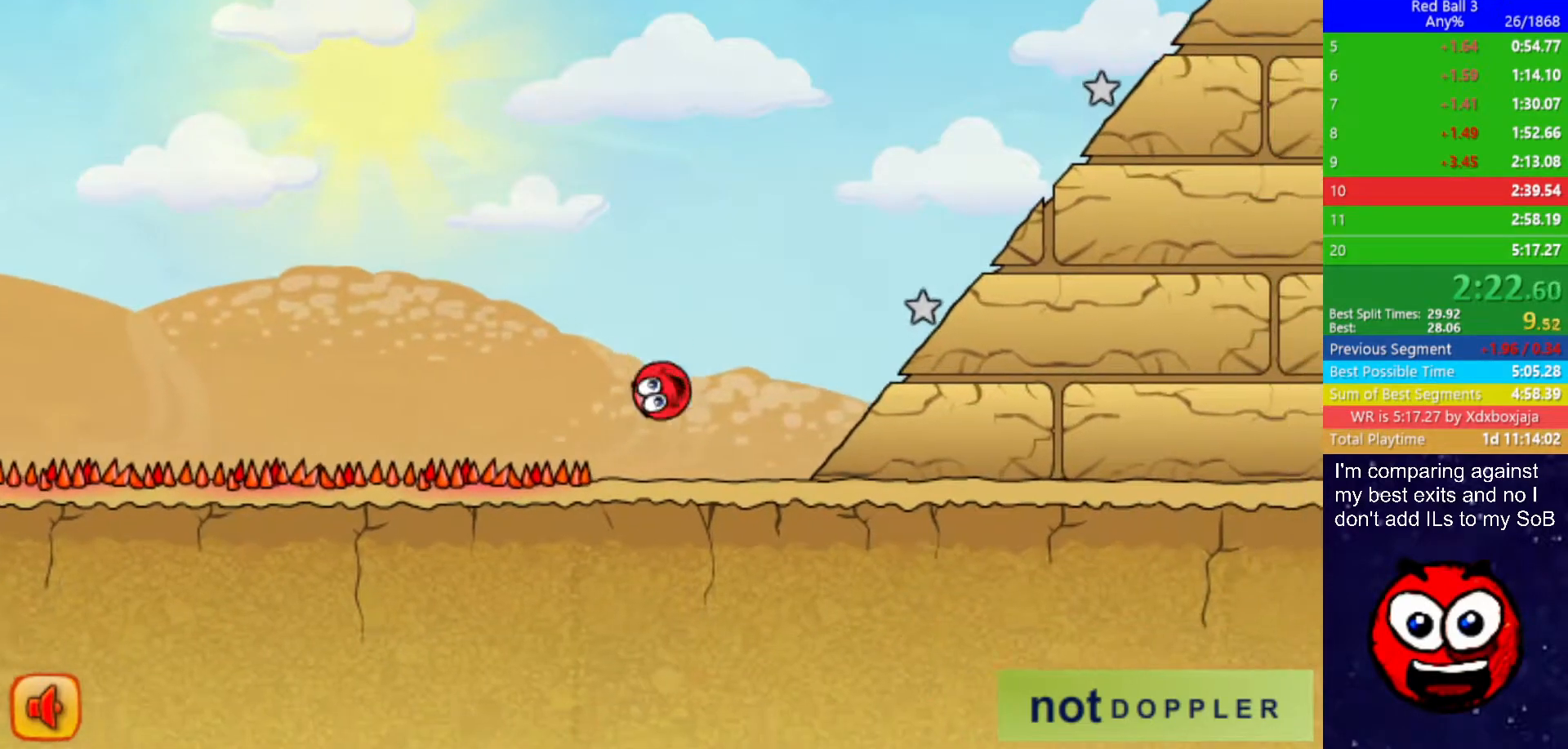
{"keys": ["right", "up"], "events": []}
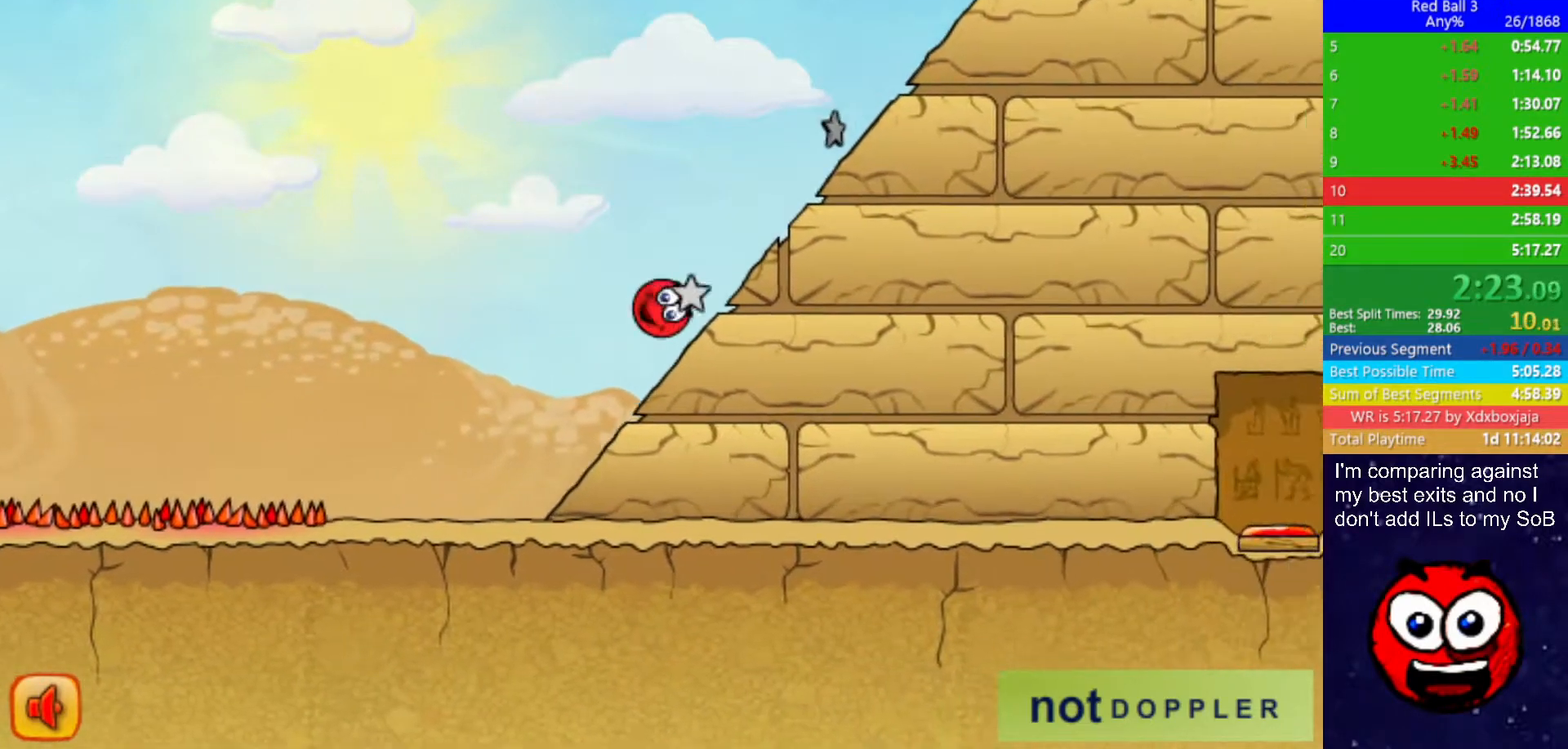
{"keys": ["right", "up"], "events": []}
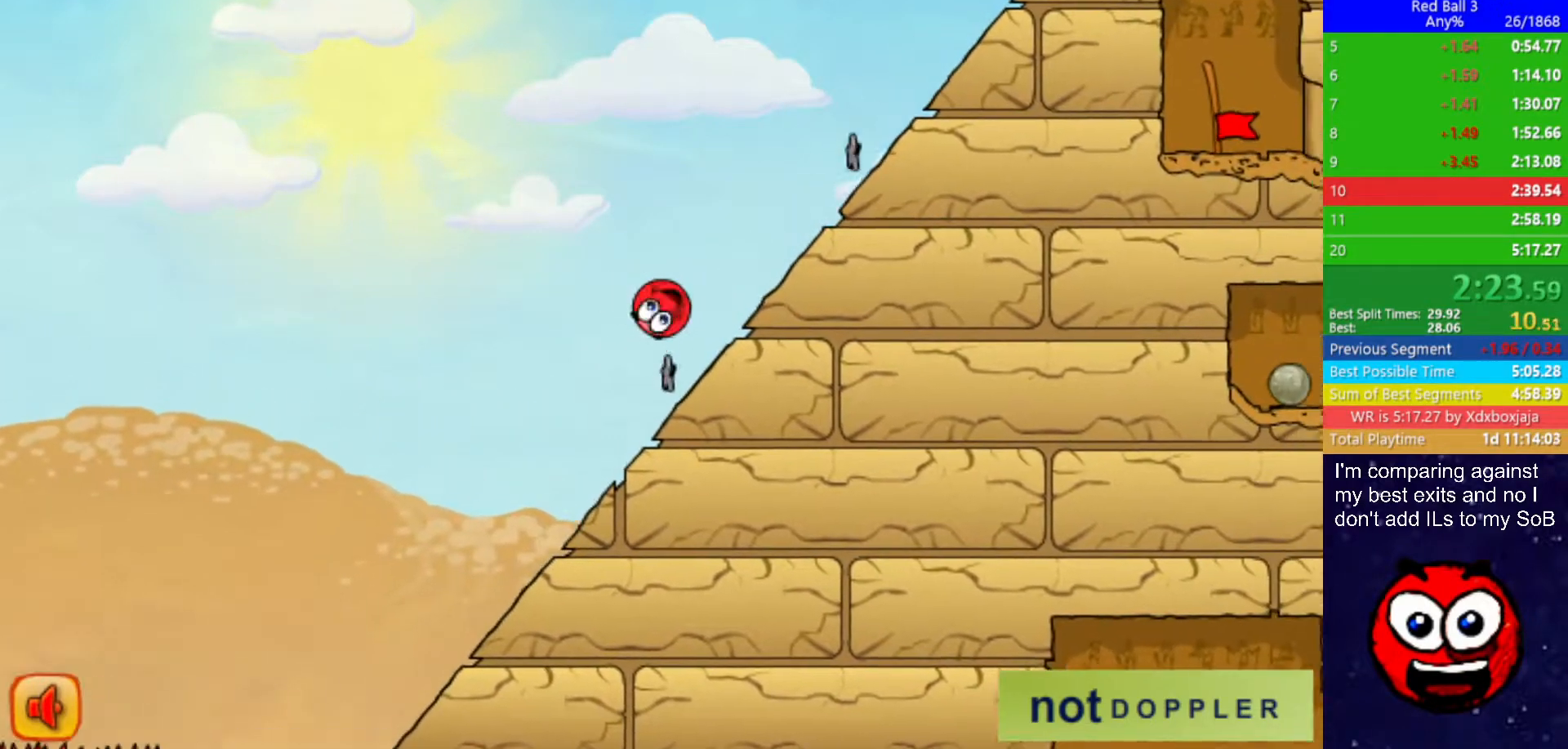
{"keys": ["right", "up"], "events": []}
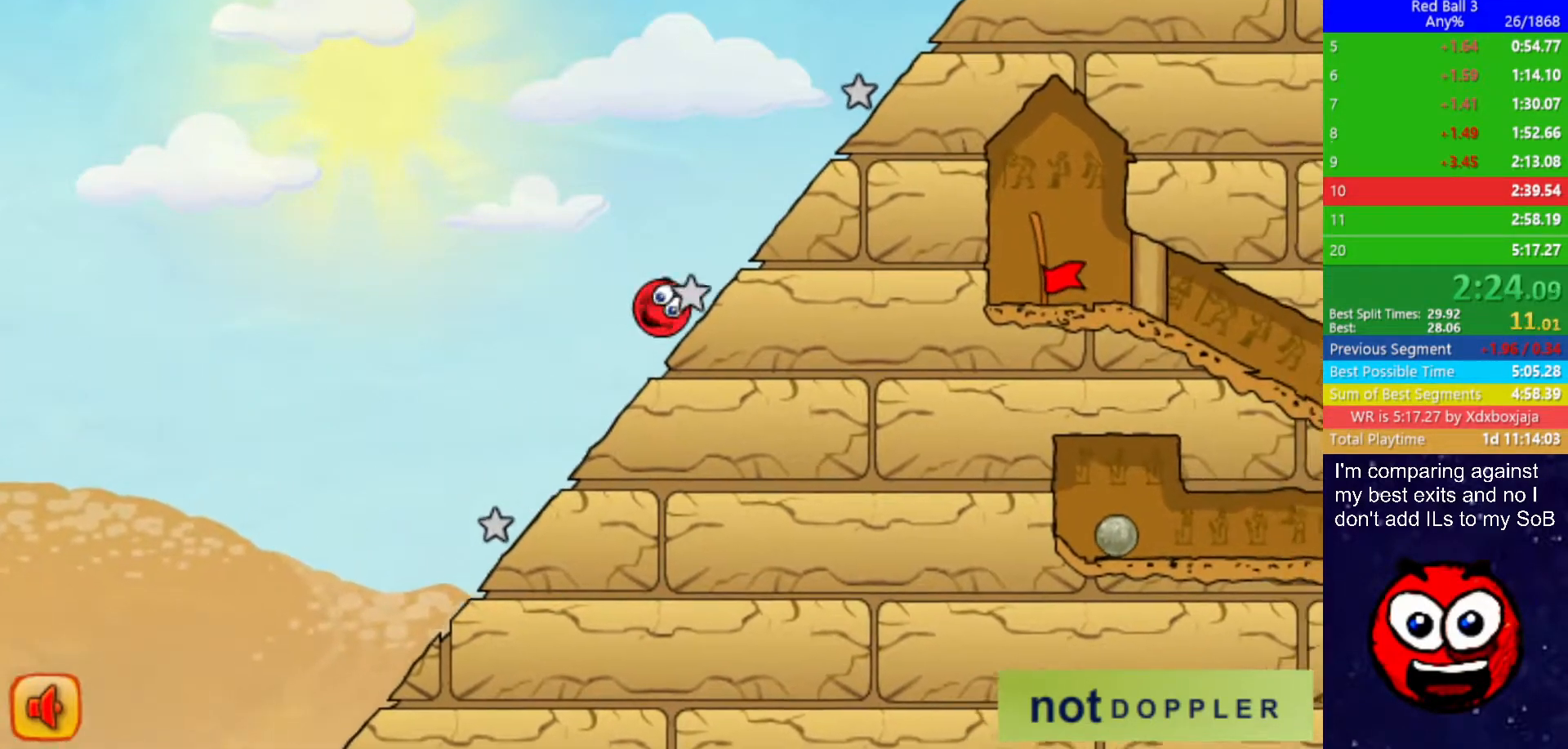
{"keys": ["right", "up"], "events": []}
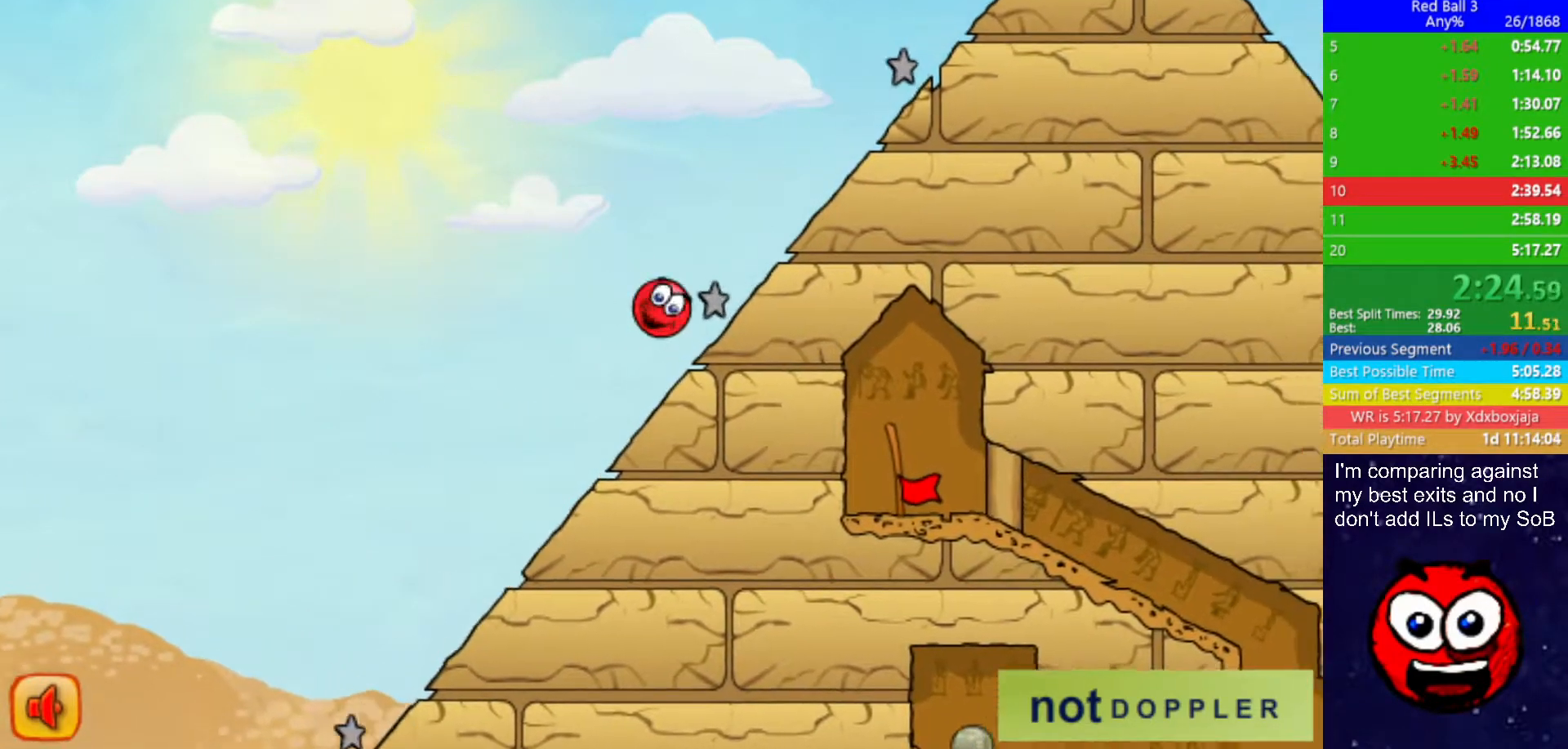
{"keys": ["right", "up"], "events": []}
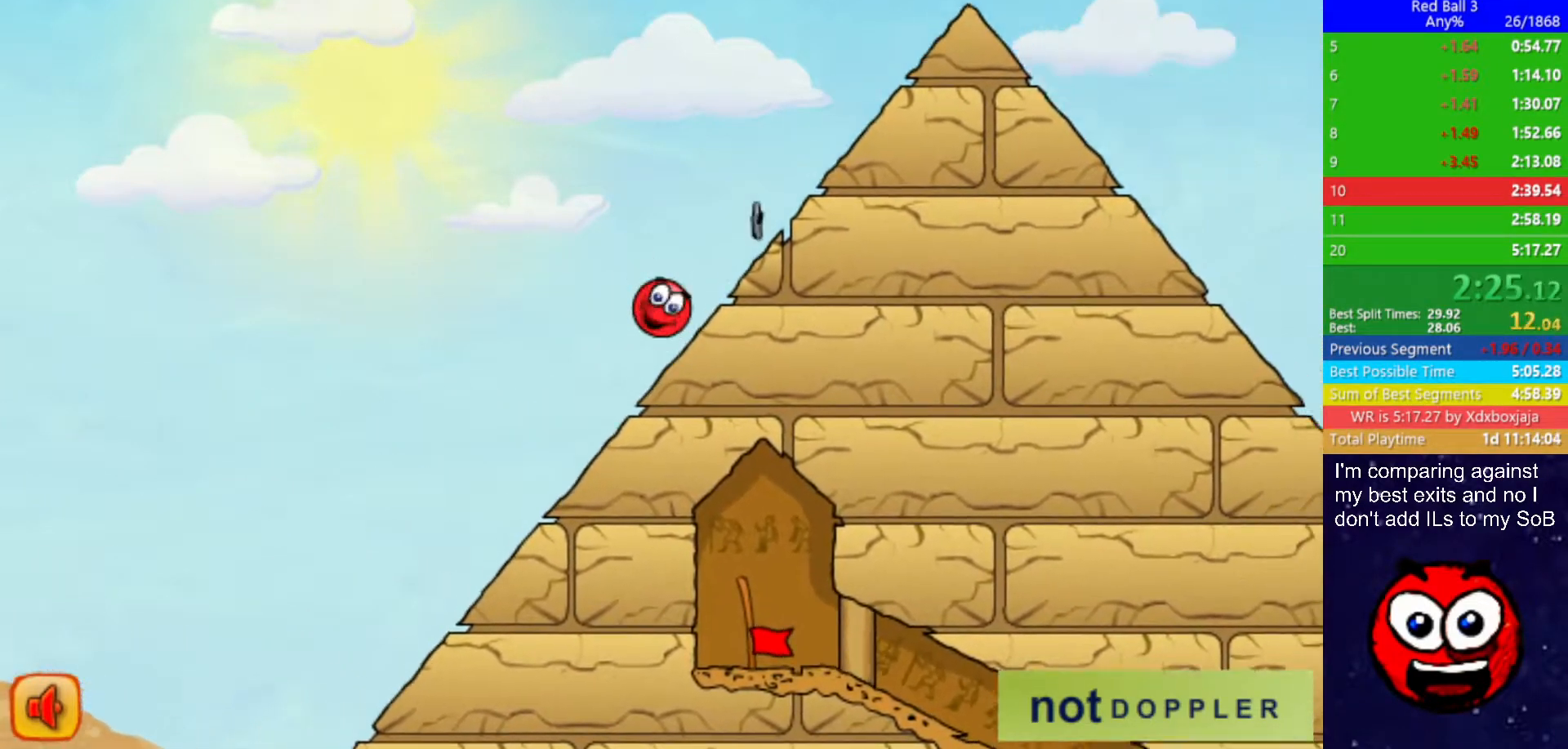
{"keys": ["right", "up"], "events": []}
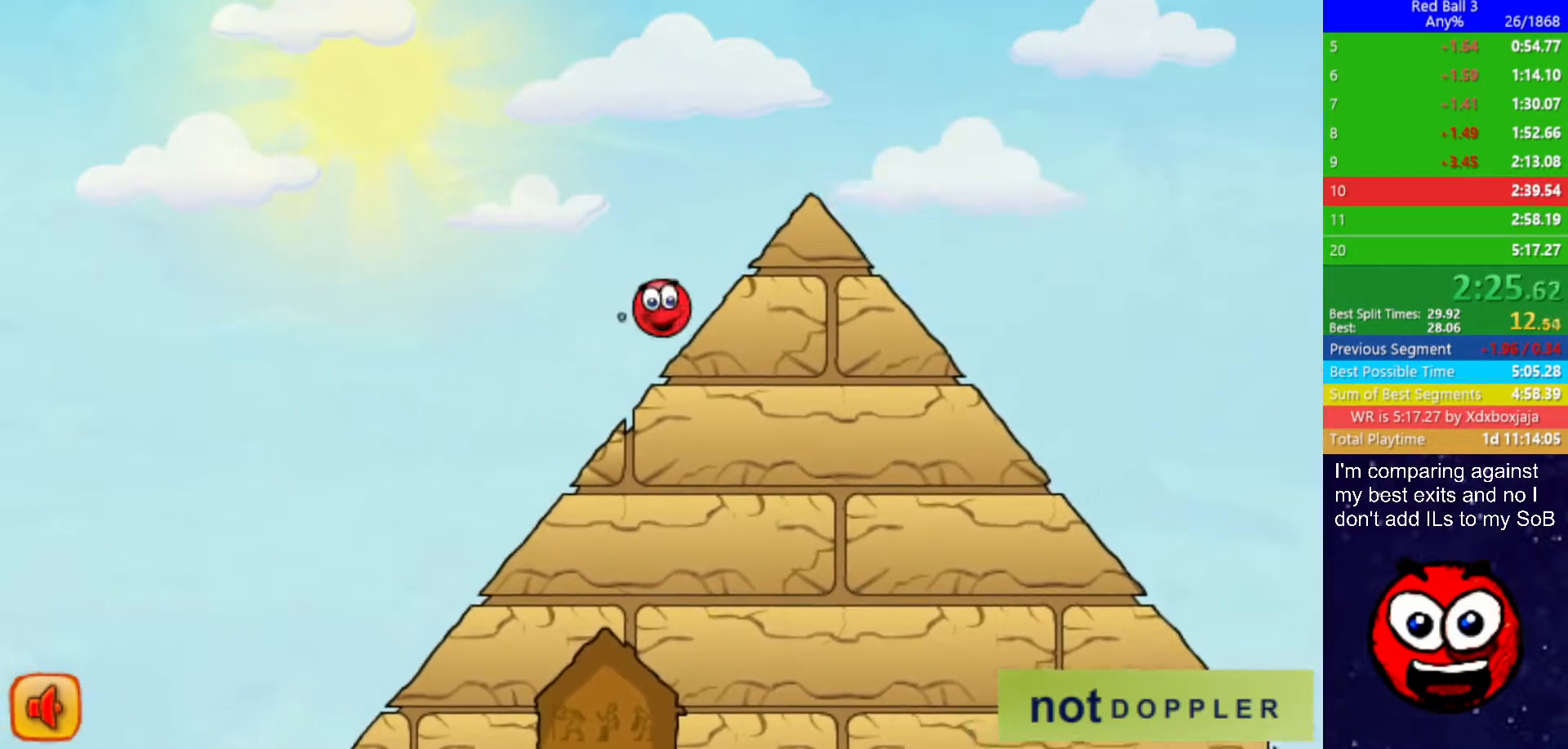
{"keys": ["right", "up"], "events": []}
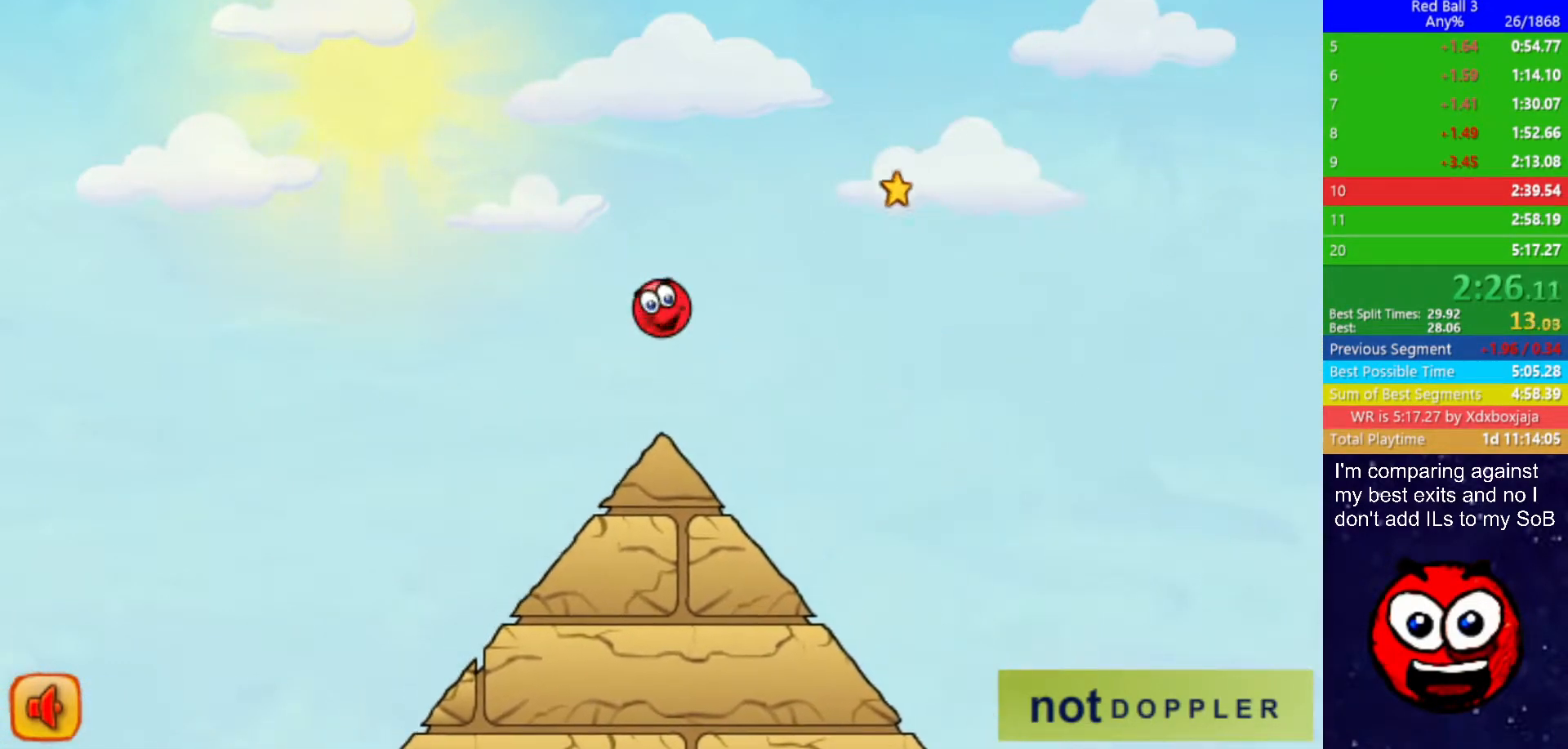
{"keys": ["right"], "events": [[400, "up", "up"]]}
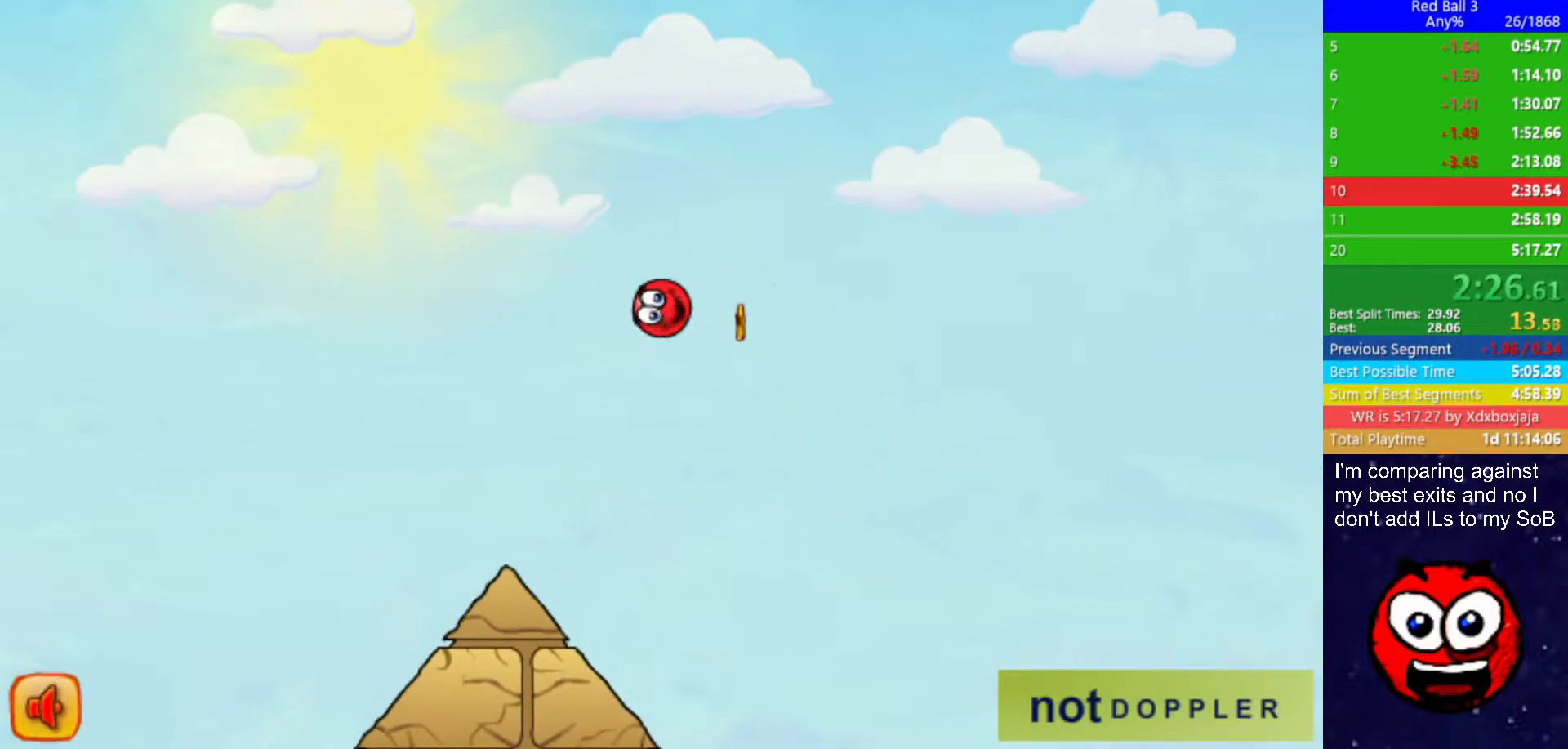
{"keys": ["right"], "events": [[33, "up", "down"], [150, "up", "up"]]}
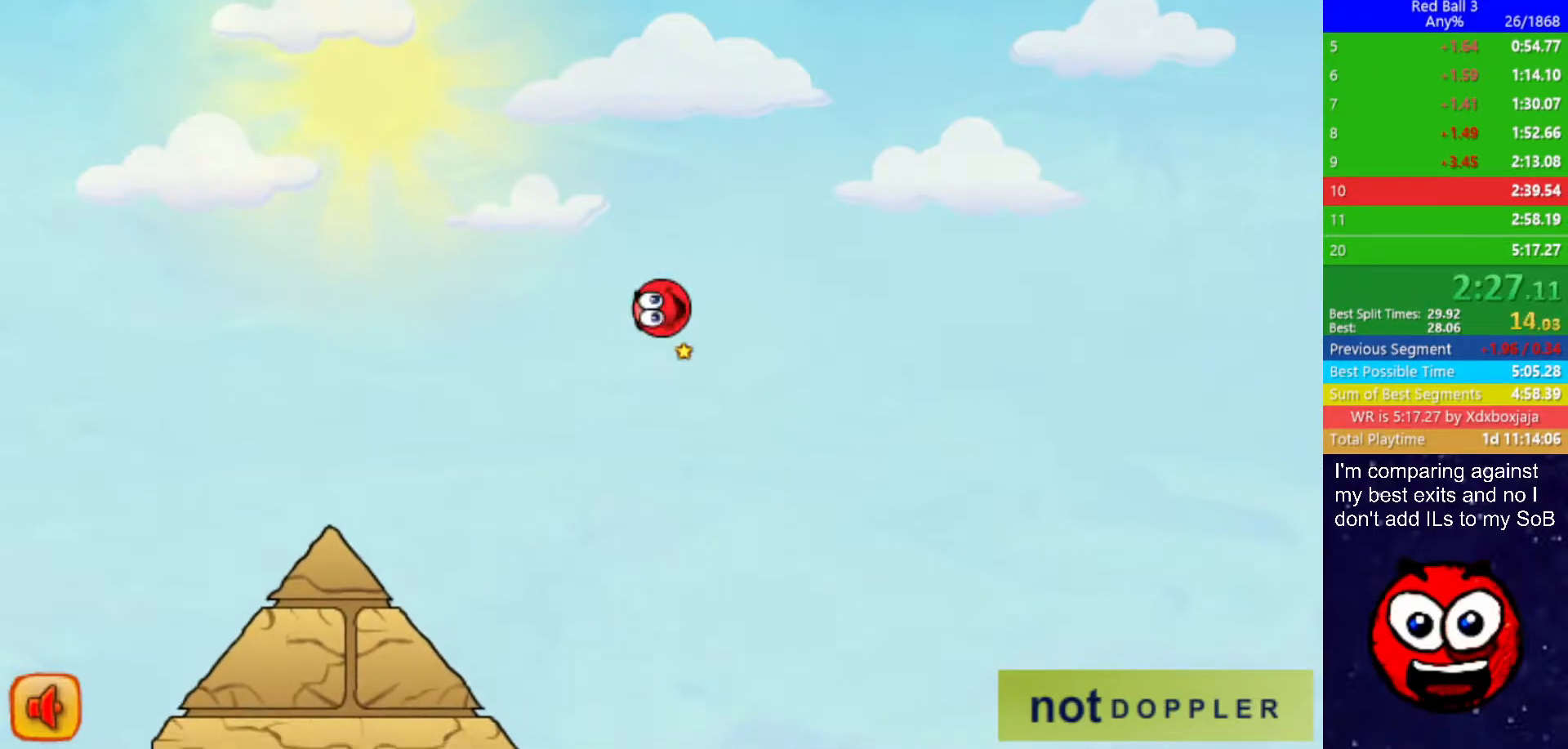
{"keys": ["right"], "events": []}
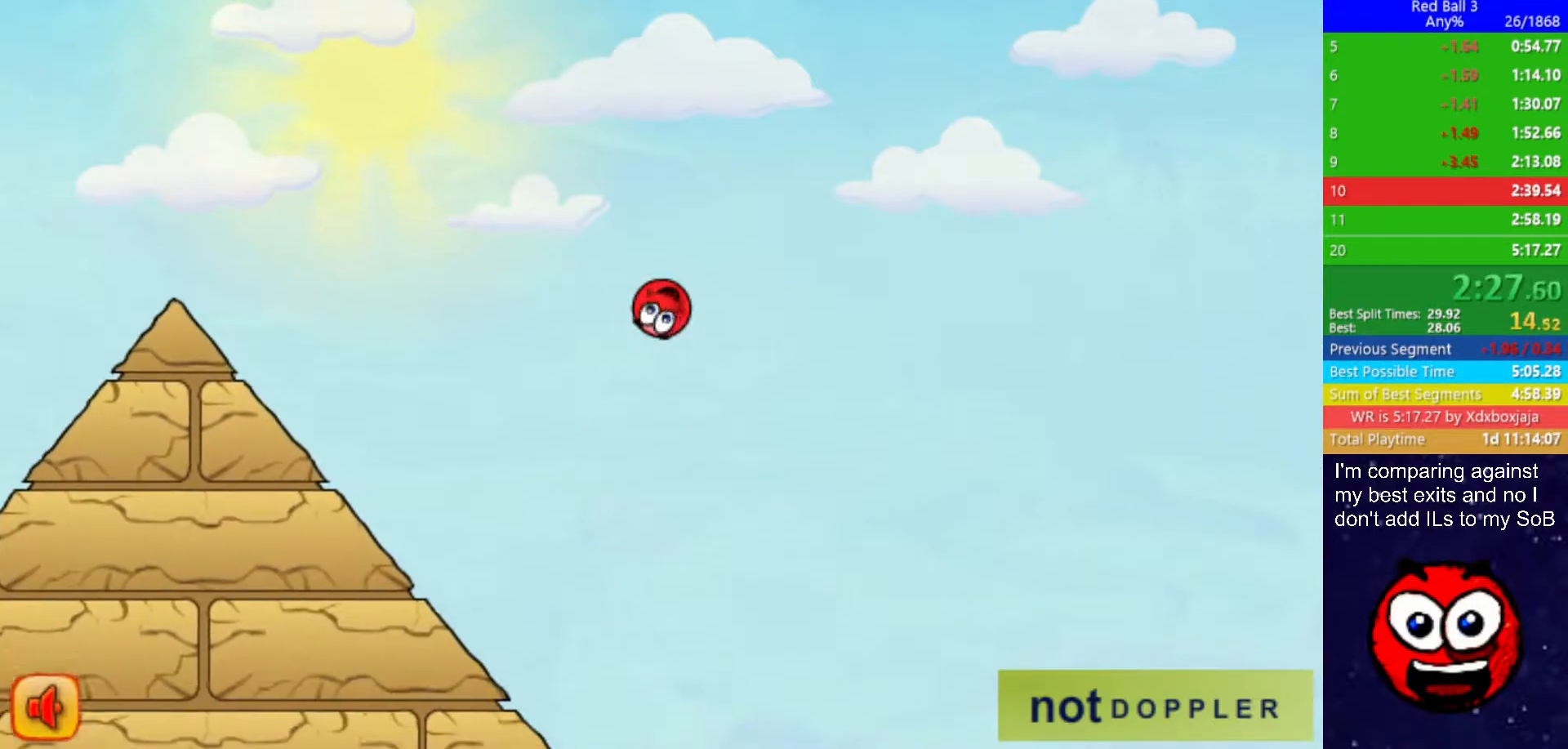
{"keys": ["right"], "events": []}
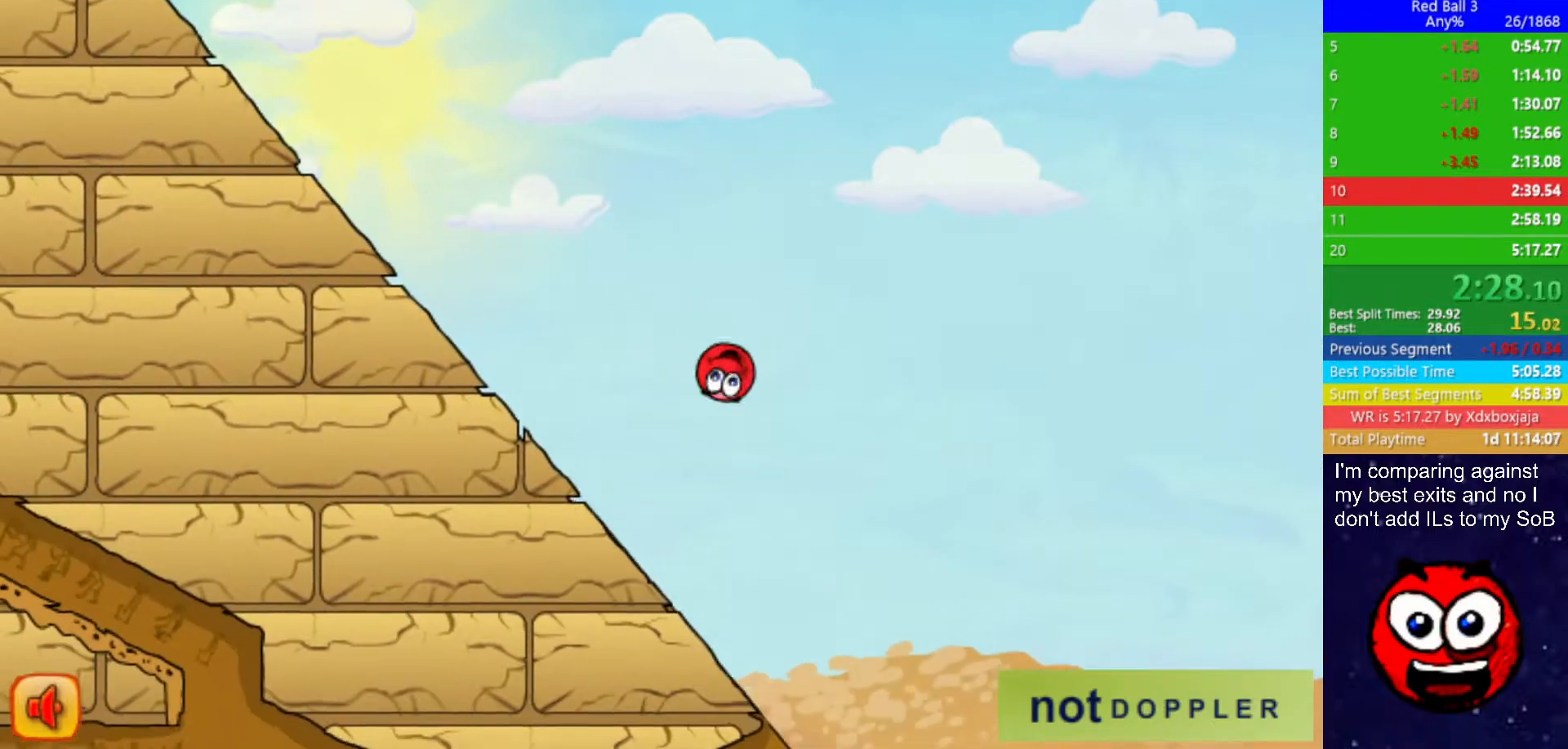
{"keys": ["left"], "events": [[117, "left", "down"], [133, "right", "up"]]}
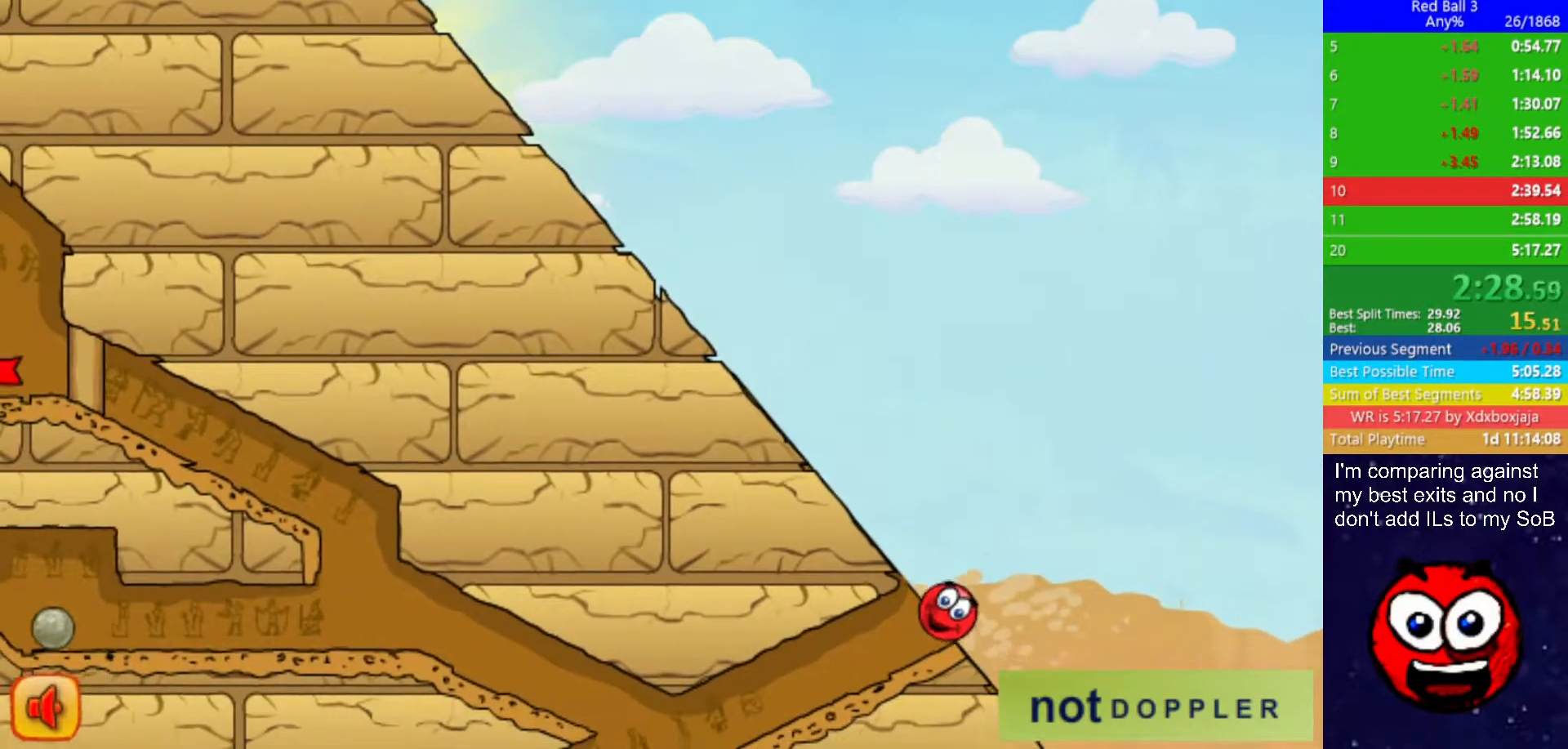
{"keys": ["left"], "events": []}
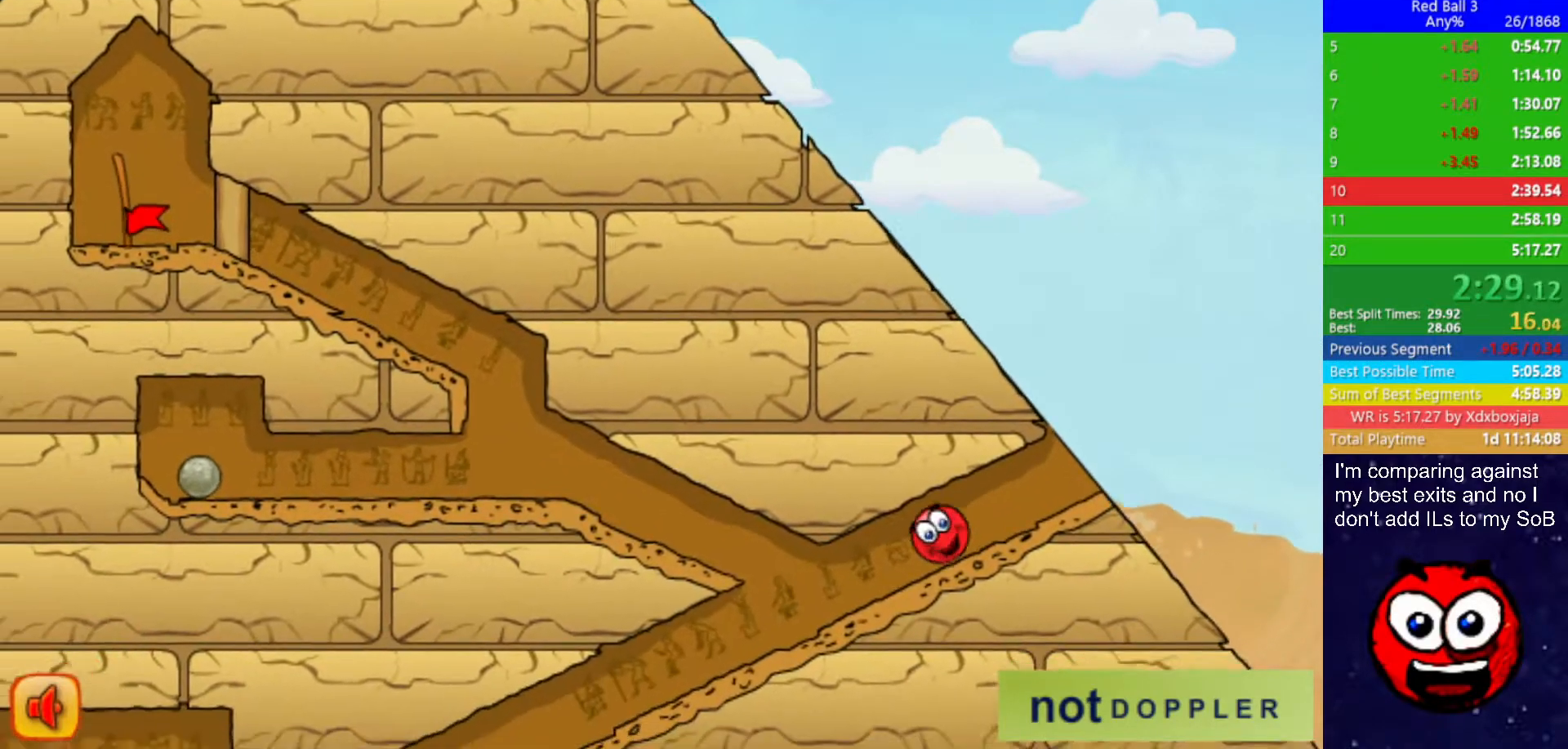
{"keys": ["left", "up"], "events": [[83, "right", "down"], [133, "left", "up"], [283, "left", "down"], [283, "up", "down"], [300, "right", "up"]]}
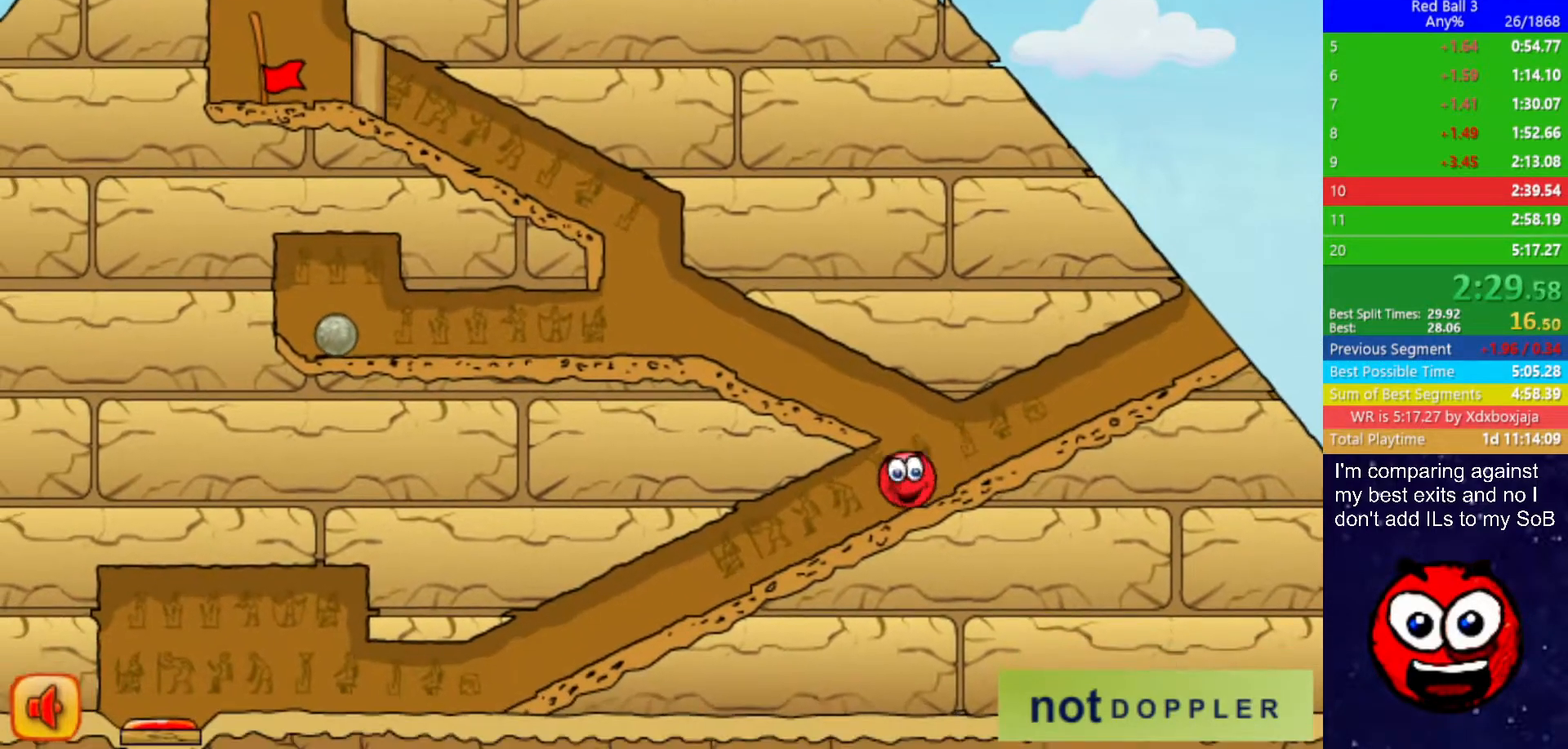
{"keys": ["right"], "events": [[167, "up", "up"], [183, "left", "up"], [200, "right", "down"]]}
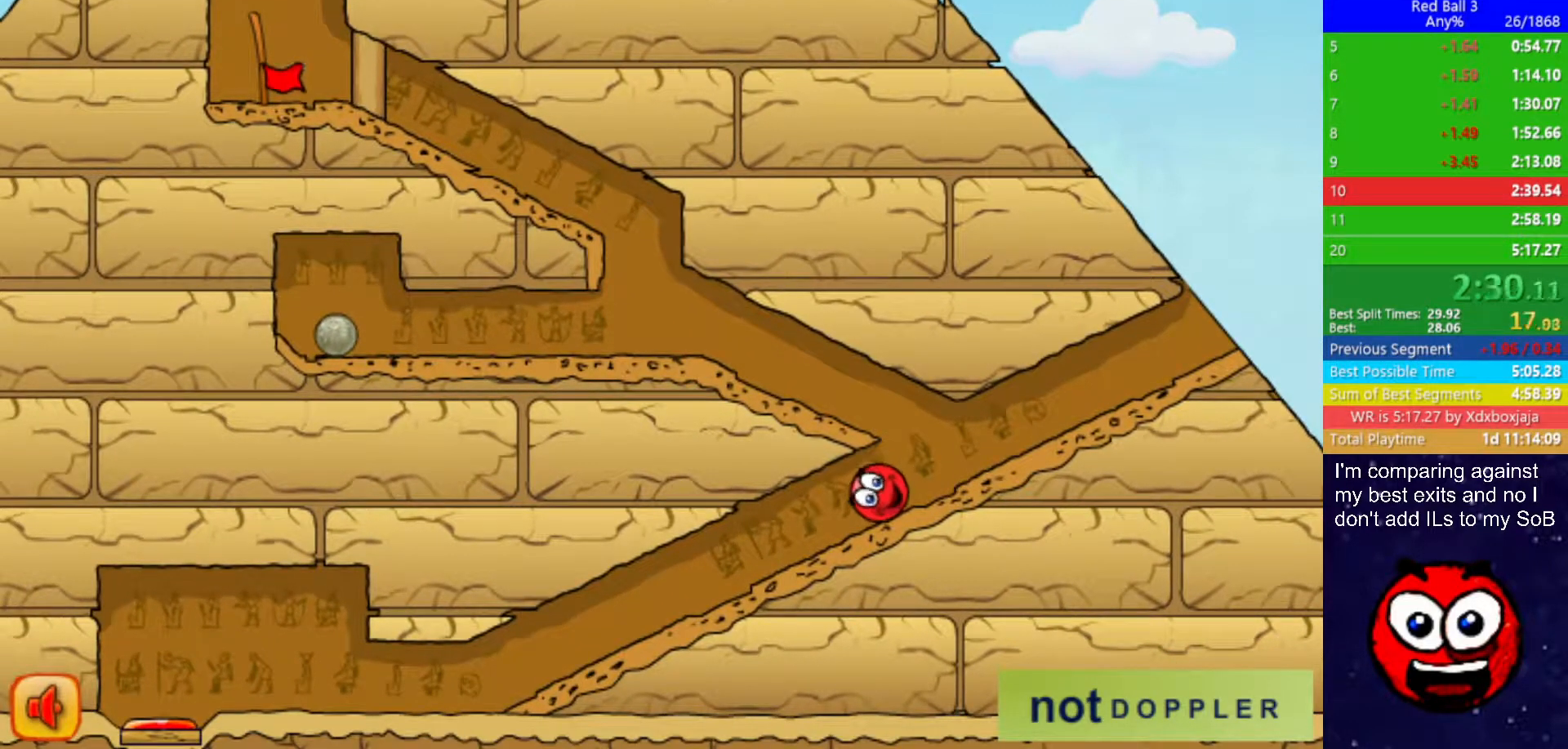
{"keys": ["left", "up"], "events": [[200, "left", "down"], [200, "right", "up"], [217, "up", "down"]]}
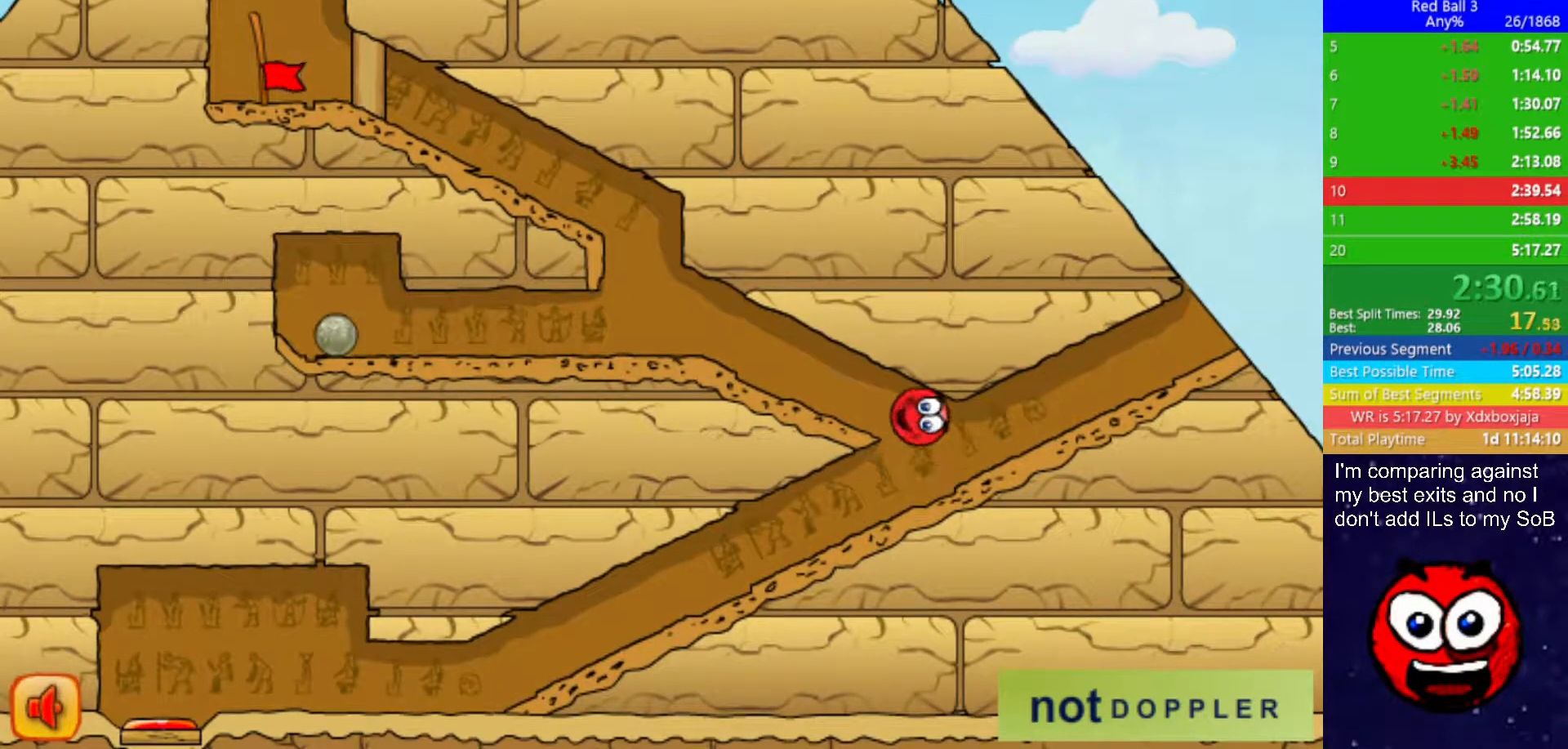
{"keys": ["left"], "events": [[233, "up", "up"]]}
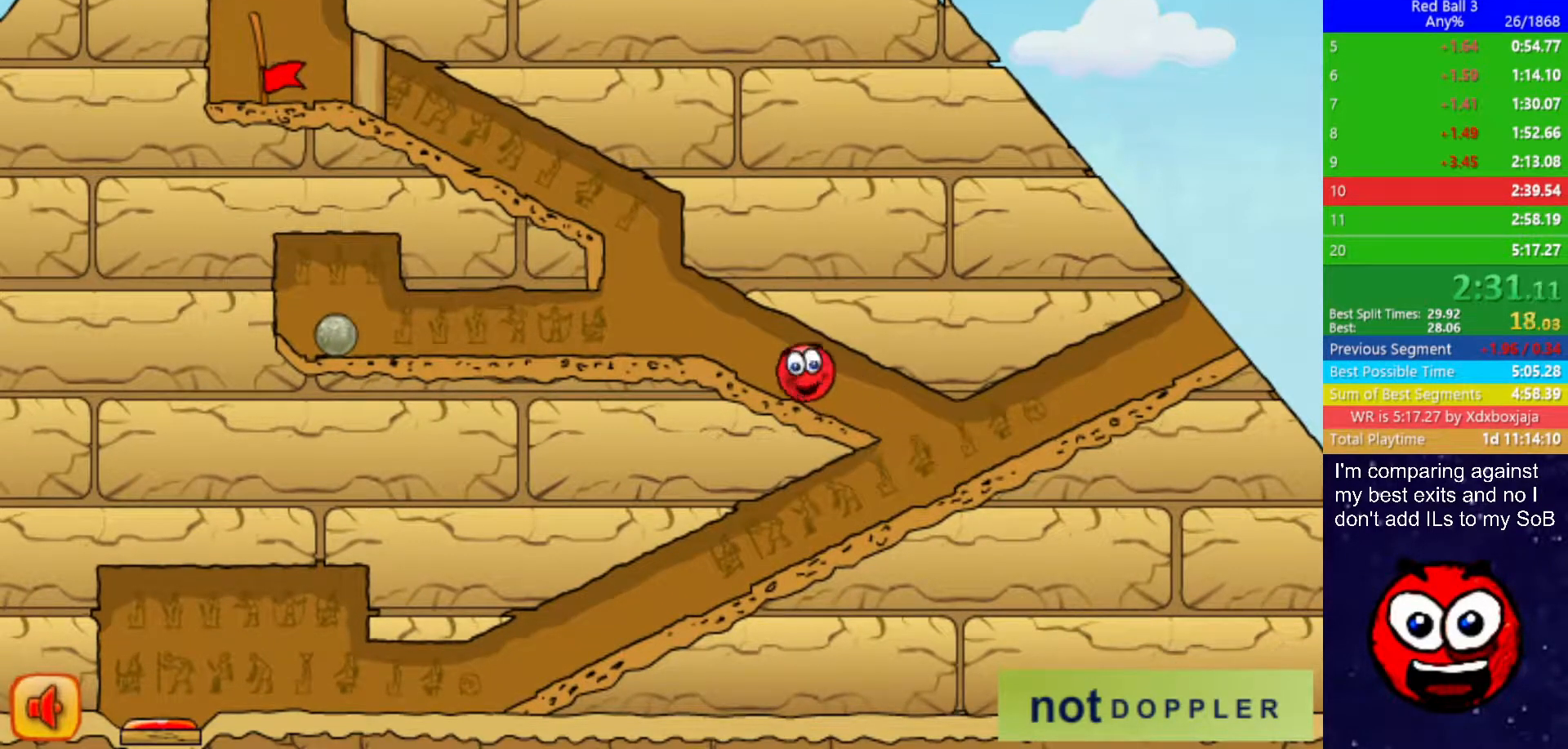
{"keys": ["left"], "events": []}
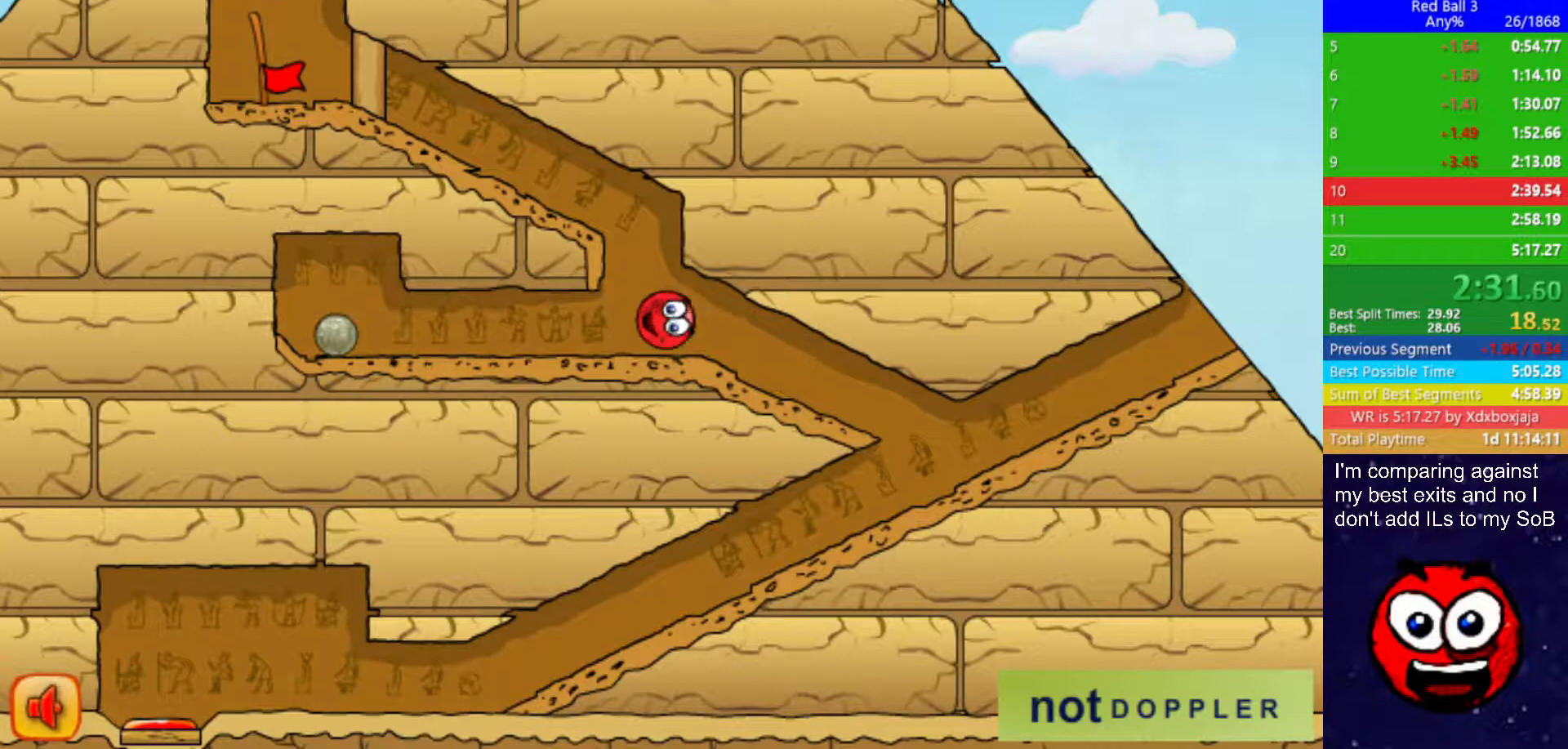
{"keys": ["left"], "events": []}
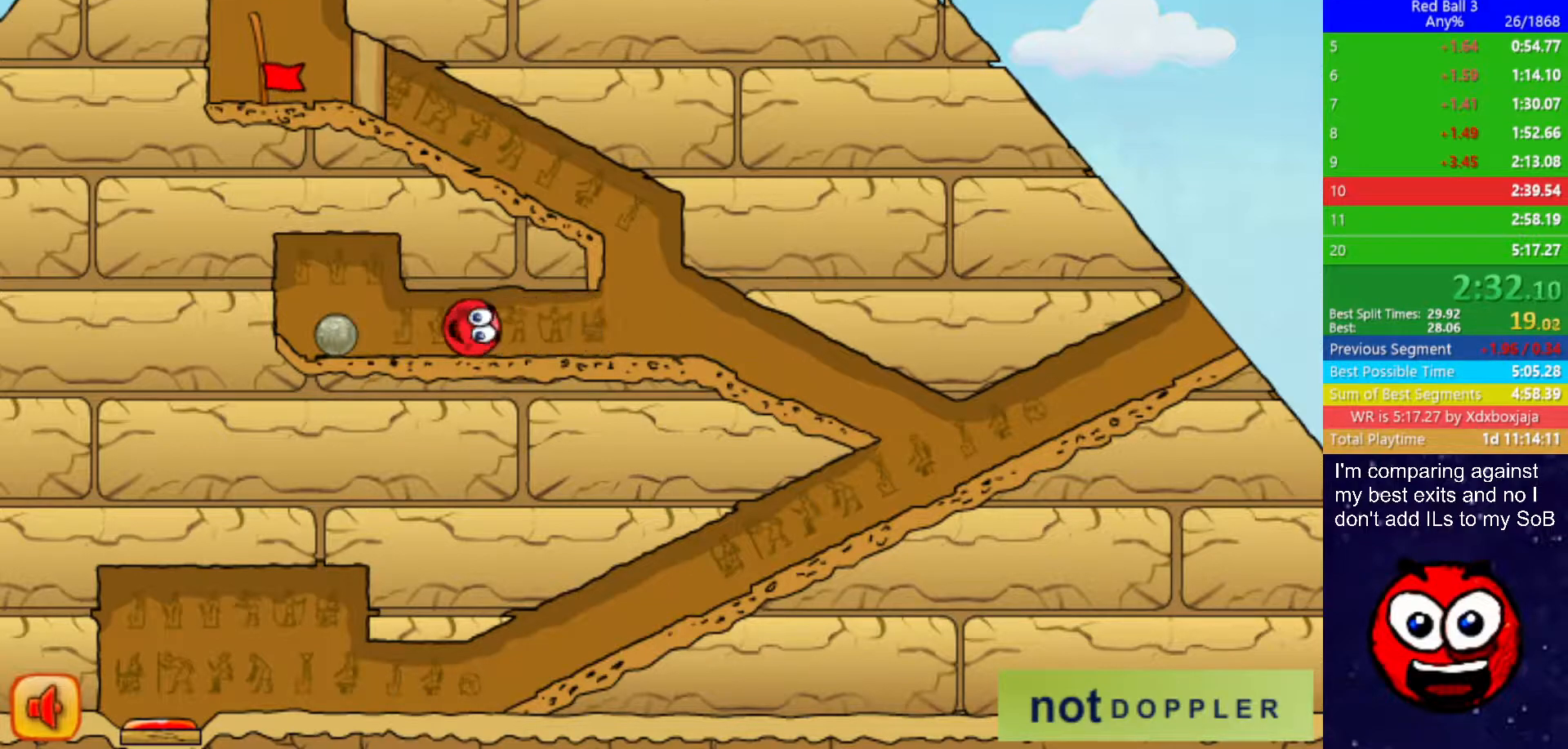
{"keys": ["left"], "events": [[117, "up", "down"], [367, "up", "up"]]}